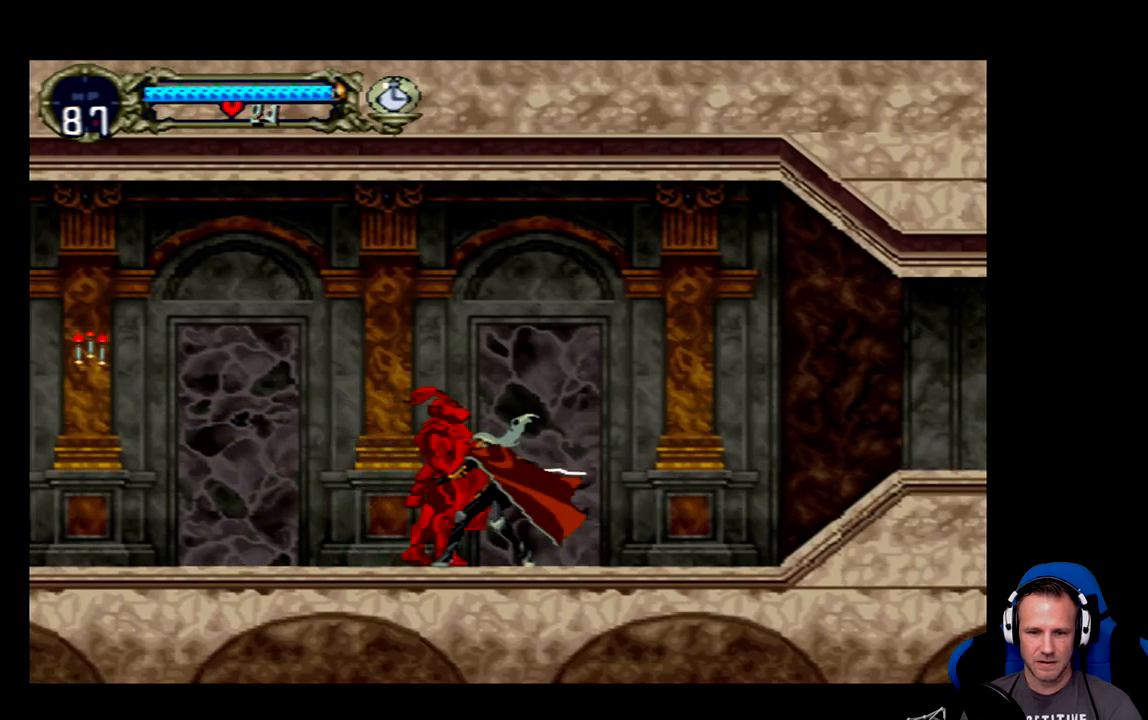
Gameplay with a controller (Xbox layout); each line is a JSON object with the inputs held at the frame after it. "events" lists button and stick changes between this image and that frame as [ms after this image, input, new state], when the widget could be followed in between. Not read: L3 R3 right_stick.
{"buttons": [], "left_stick": "center", "events": [[50, "X", "down"], [117, "X", "up"], [150, "X", "down"], [200, "X", "up"], [233, "X", "down"], [300, "X", "up"]]}
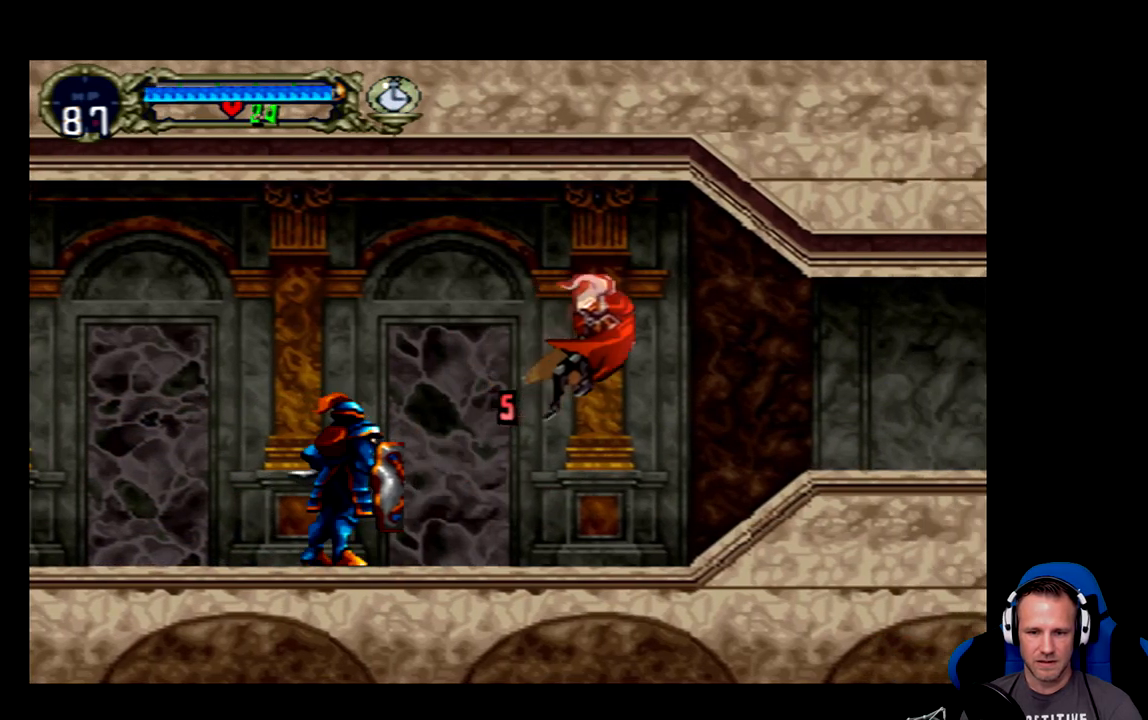
{"buttons": ["DPAD_LEFT"], "left_stick": "center", "events": [[200, "DPAD_LEFT", "down"]]}
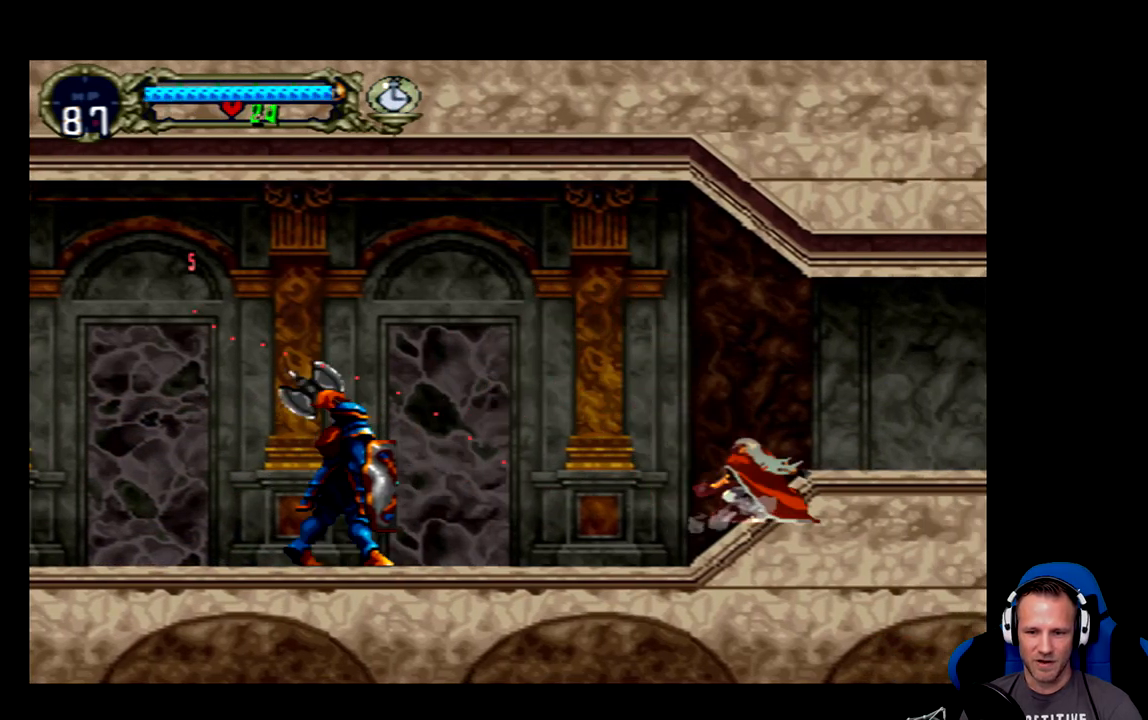
{"buttons": ["B", "DPAD_LEFT"], "left_stick": "center", "events": [[33, "B", "down"], [33, "DPAD_LEFT", "up"], [300, "DPAD_LEFT", "down"]]}
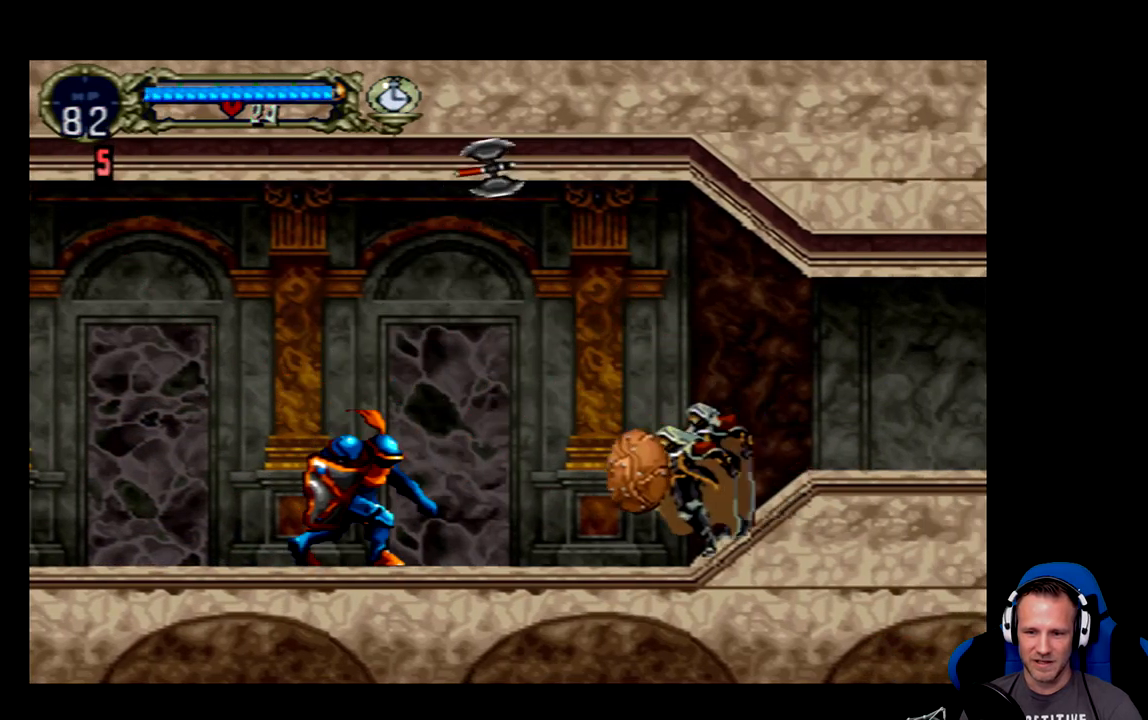
{"buttons": ["DPAD_LEFT"], "left_stick": "center", "events": [[33, "B", "up"]]}
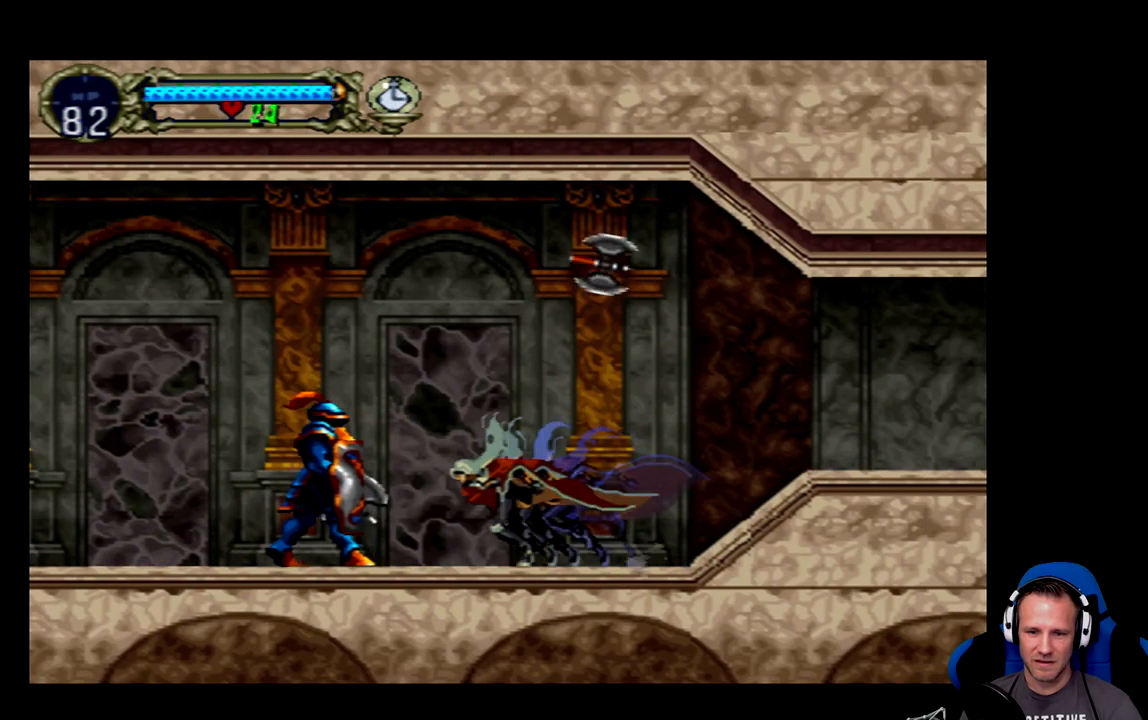
{"buttons": [], "left_stick": "center", "events": [[83, "X", "down"], [183, "X", "up"], [250, "X", "down"], [317, "DPAD_LEFT", "up"], [350, "X", "up"], [417, "X", "down"], [483, "X", "up"]]}
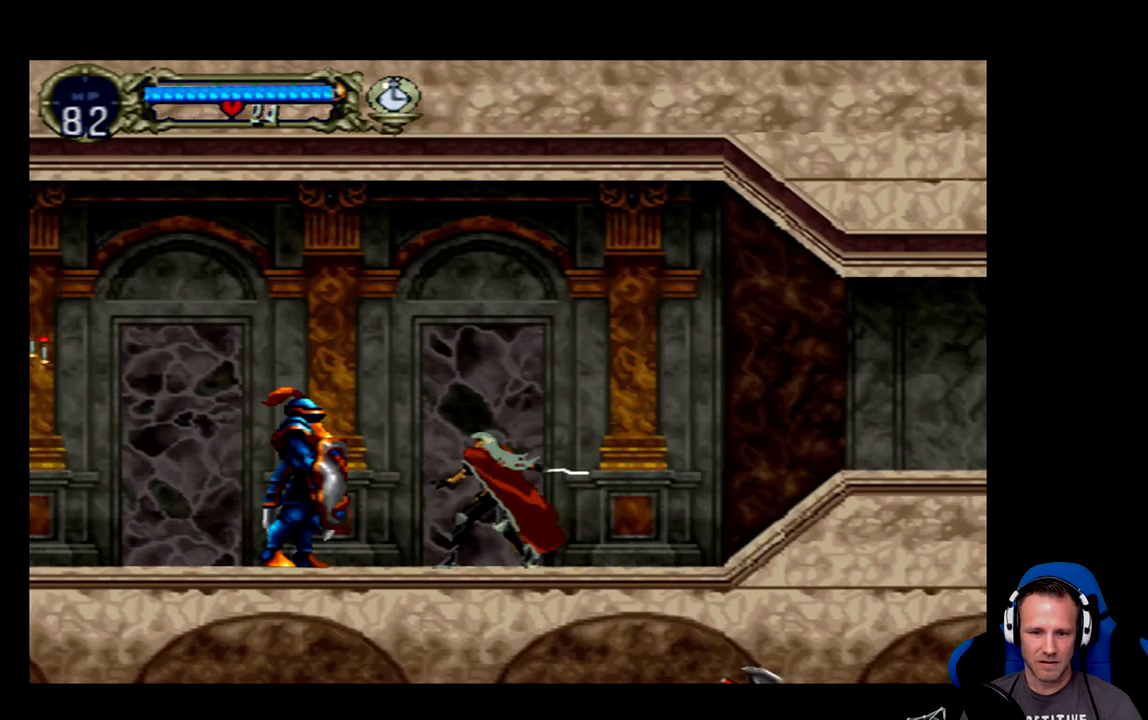
{"buttons": ["DPAD_LEFT"], "left_stick": "center", "events": [[83, "DPAD_LEFT", "down"], [150, "X", "down"], [250, "X", "up"]]}
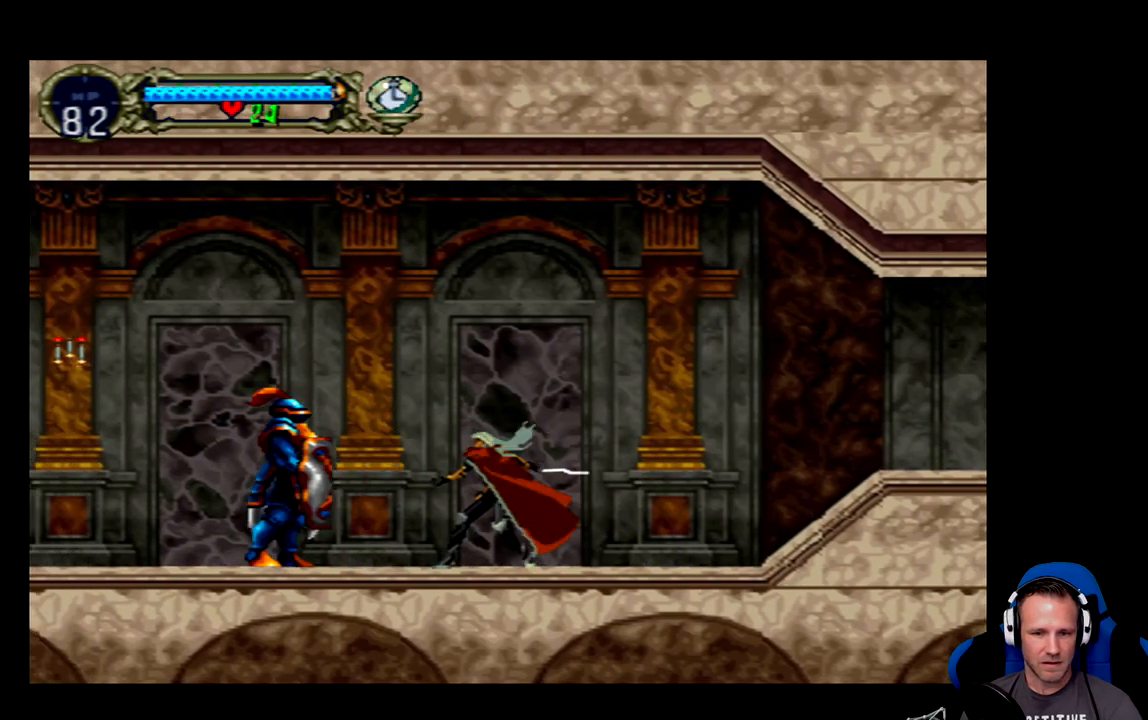
{"buttons": ["DPAD_LEFT"], "left_stick": "center", "events": [[17, "DPAD_LEFT", "up"], [50, "X", "down"], [117, "X", "up"], [317, "DPAD_LEFT", "down"]]}
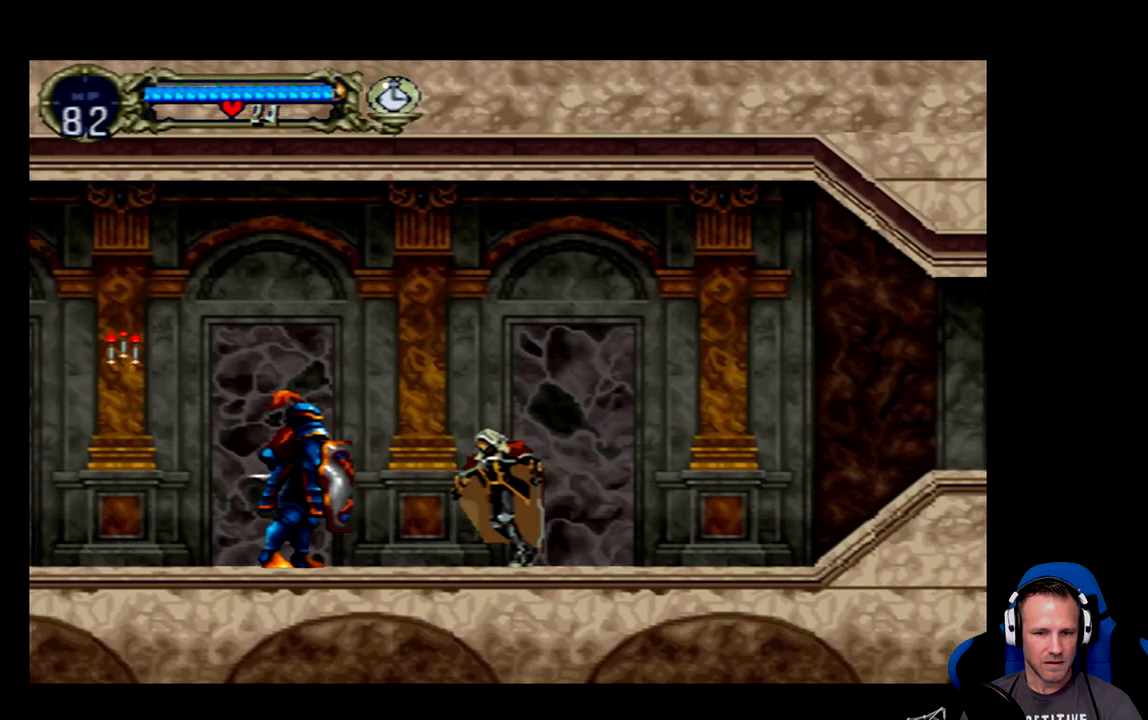
{"buttons": [], "left_stick": "center", "events": [[133, "X", "down"], [167, "DPAD_LEFT", "up"], [200, "X", "up"], [267, "X", "down"], [333, "X", "up"]]}
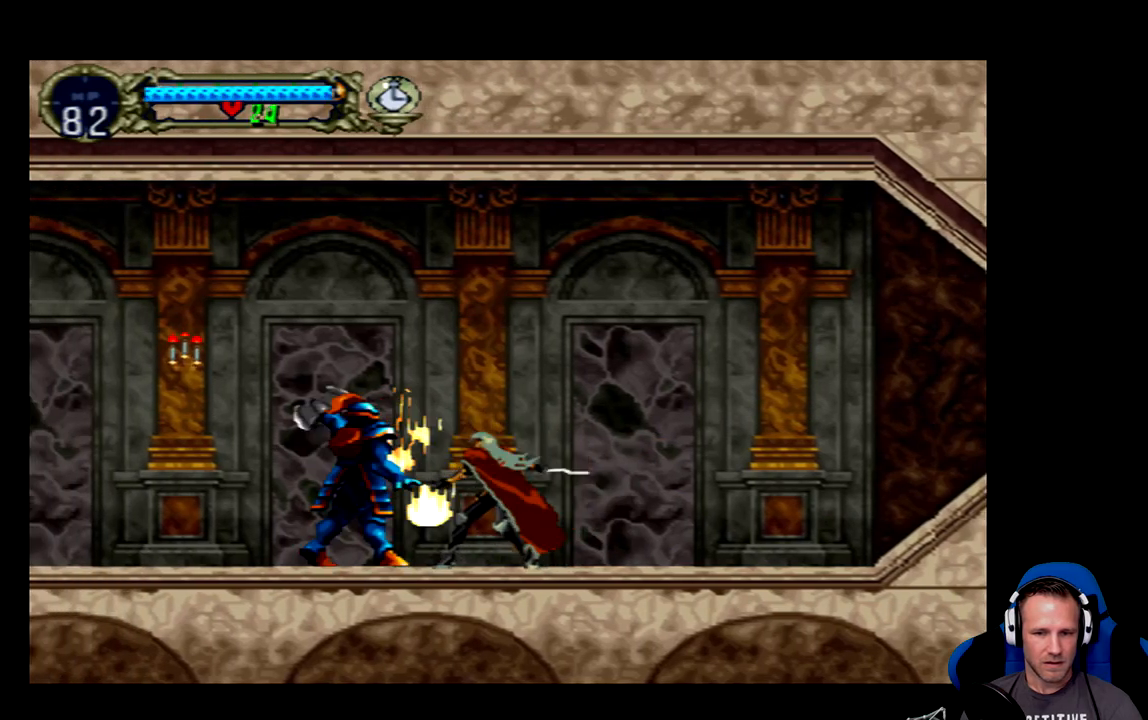
{"buttons": ["B"], "left_stick": "center", "events": [[100, "B", "down"]]}
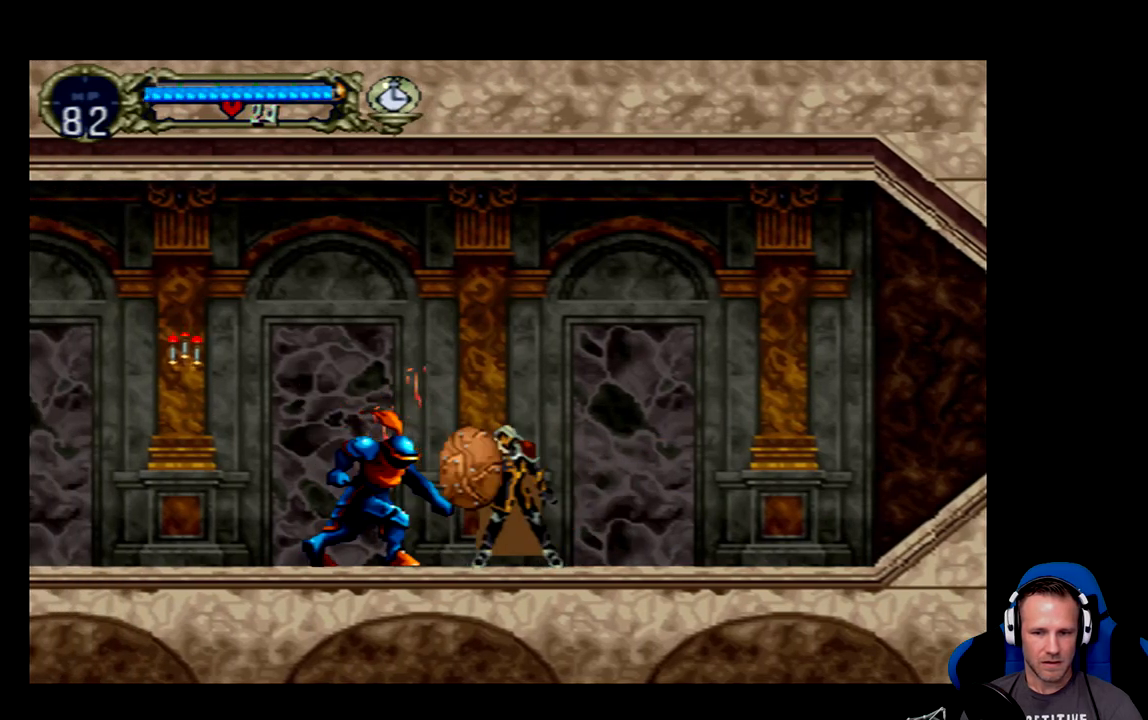
{"buttons": ["X"], "left_stick": "center", "events": [[267, "B", "up"], [267, "DPAD_LEFT", "down"], [333, "DPAD_LEFT", "up"], [367, "X", "down"], [433, "X", "up"], [467, "X", "down"]]}
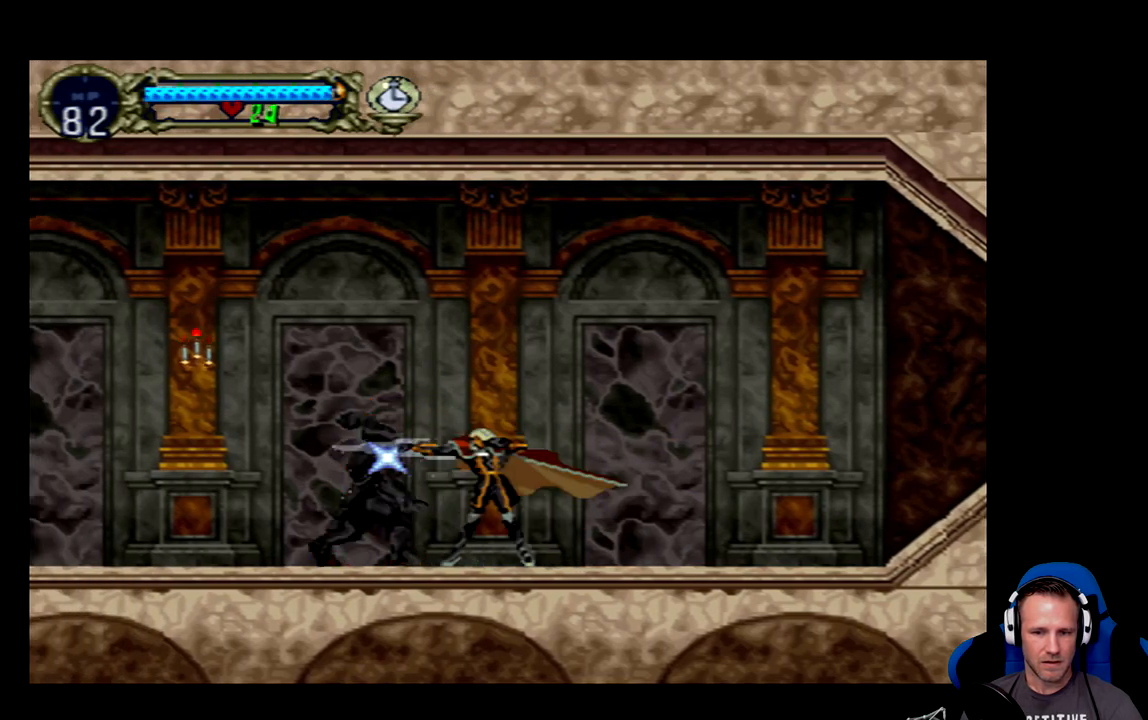
{"buttons": [], "left_stick": "center", "events": [[67, "X", "up"], [100, "X", "down"], [150, "X", "up"], [183, "X", "down"], [250, "X", "up"], [283, "X", "down"], [383, "X", "up"], [417, "X", "down"], [483, "X", "up"]]}
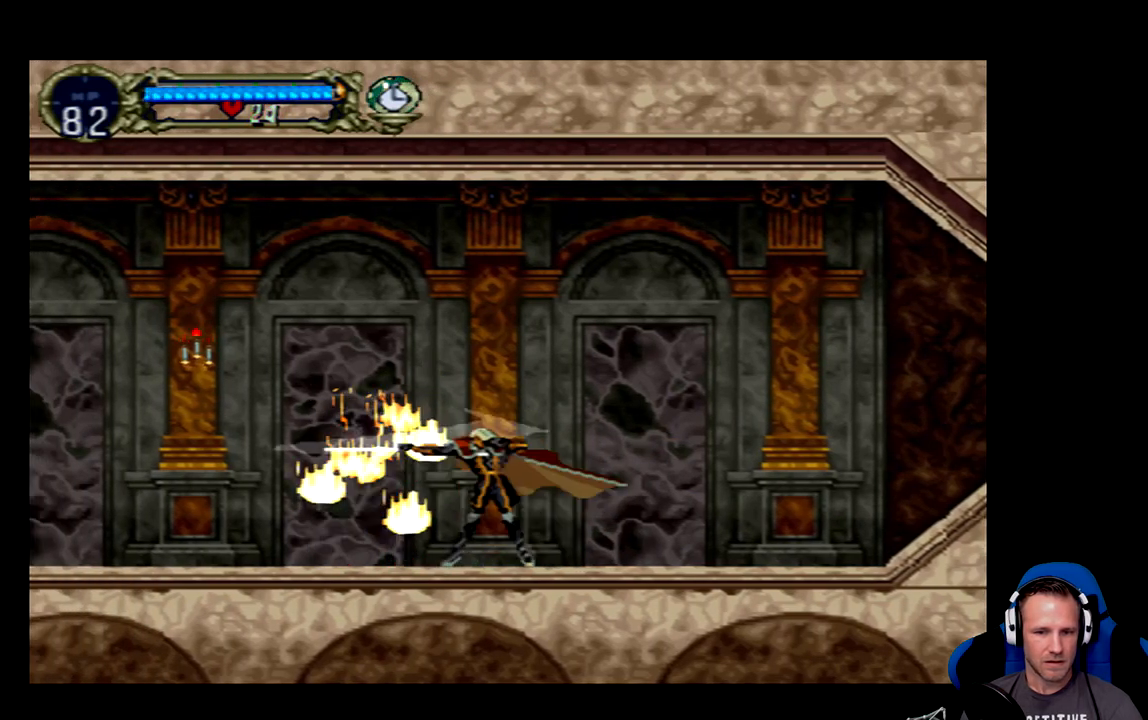
{"buttons": [], "left_stick": "center", "events": [[17, "X", "down"], [83, "X", "up"], [150, "X", "down"], [183, "X", "up"]]}
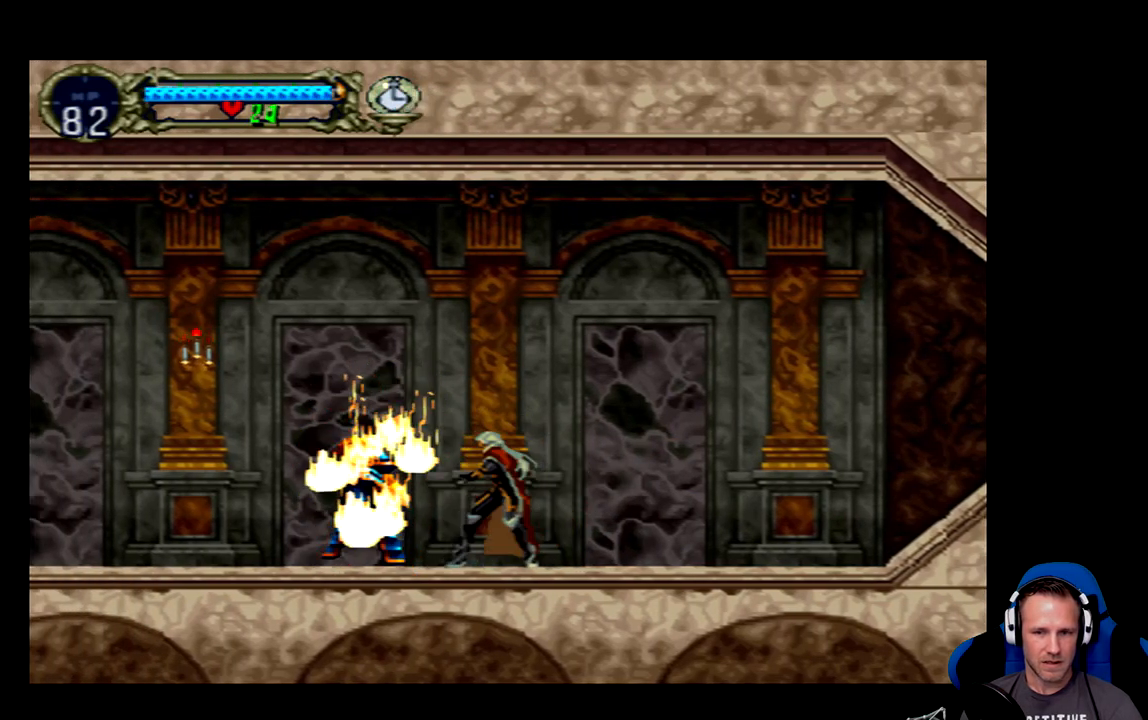
{"buttons": ["DPAD_LEFT"], "left_stick": "center", "events": [[217, "DPAD_LEFT", "down"]]}
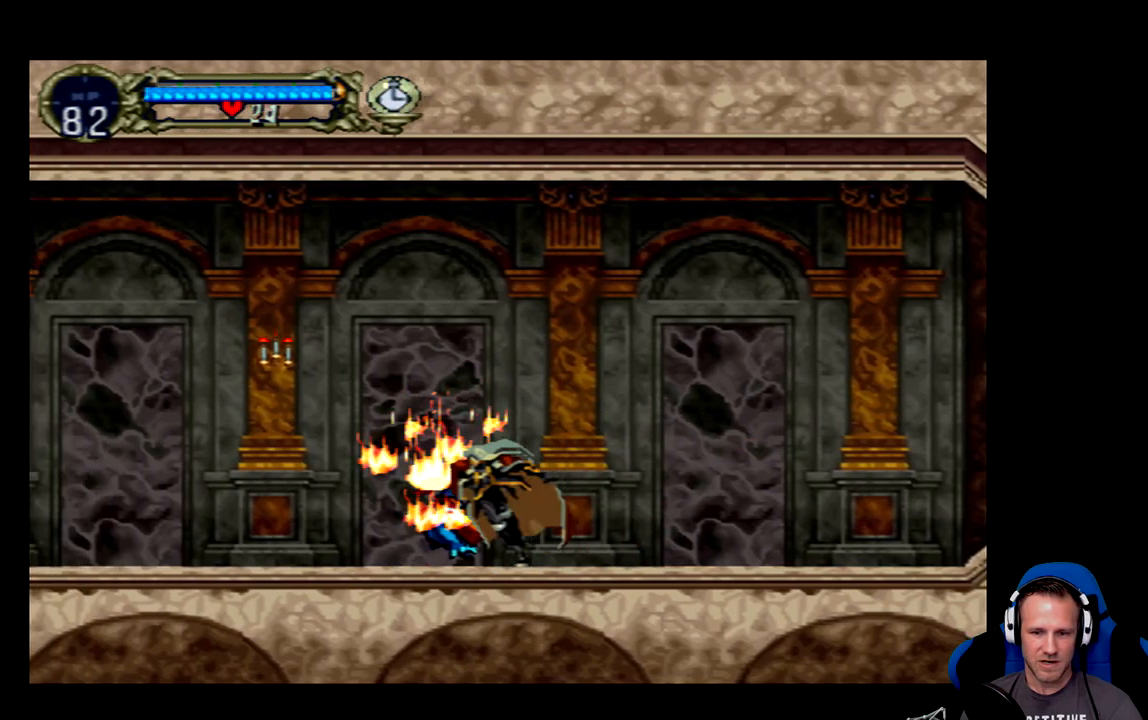
{"buttons": ["DPAD_LEFT"], "left_stick": "center", "events": [[150, "DPAD_LEFT", "up"], [267, "DPAD_LEFT", "down"]]}
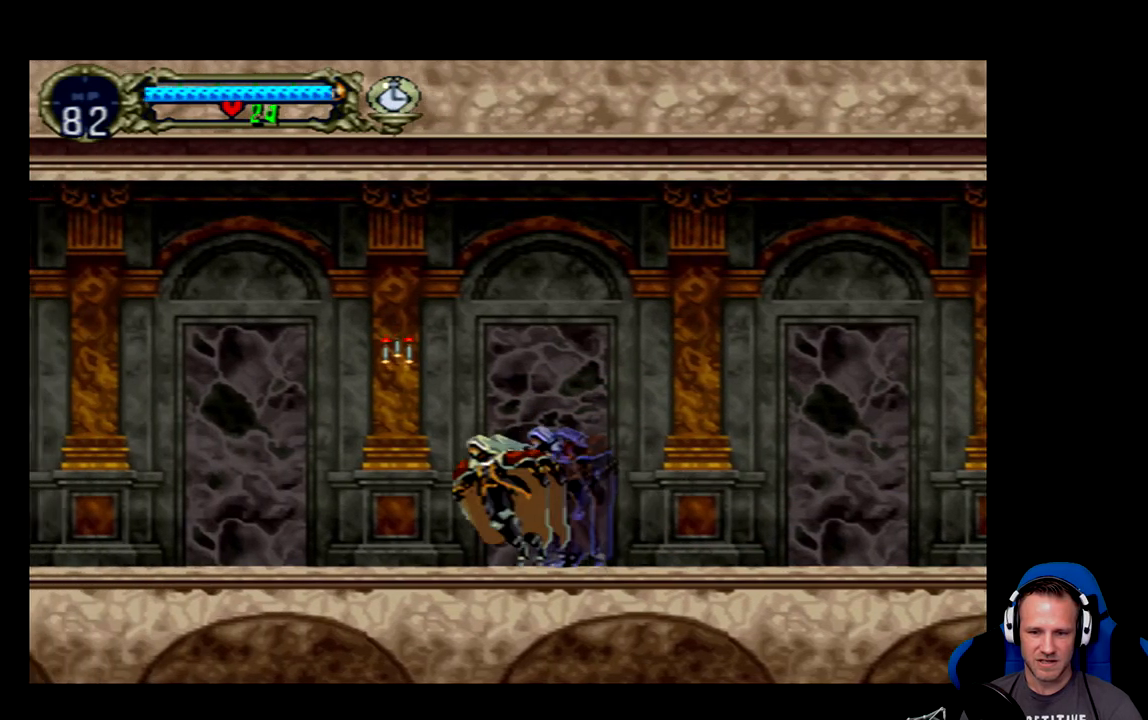
{"buttons": [], "left_stick": "center", "events": [[167, "A", "down"], [167, "DPAD_LEFT", "up"], [233, "A", "up"], [300, "X", "down"], [433, "X", "up"]]}
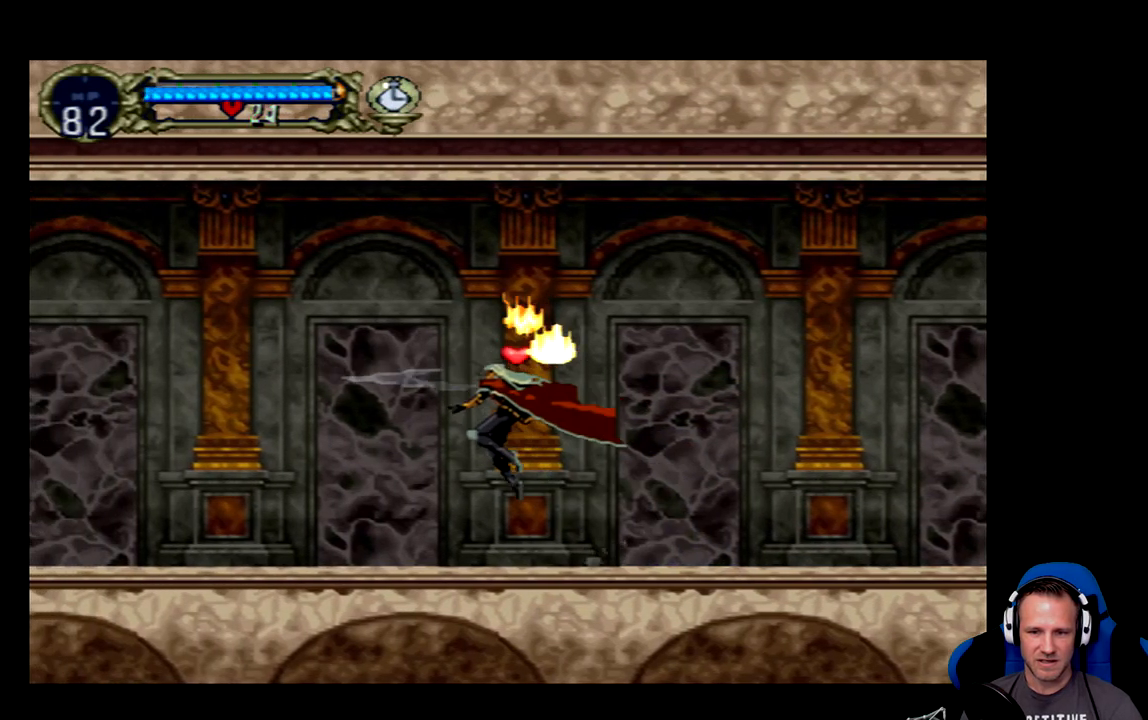
{"buttons": ["A"], "left_stick": "center", "events": [[467, "A", "down"]]}
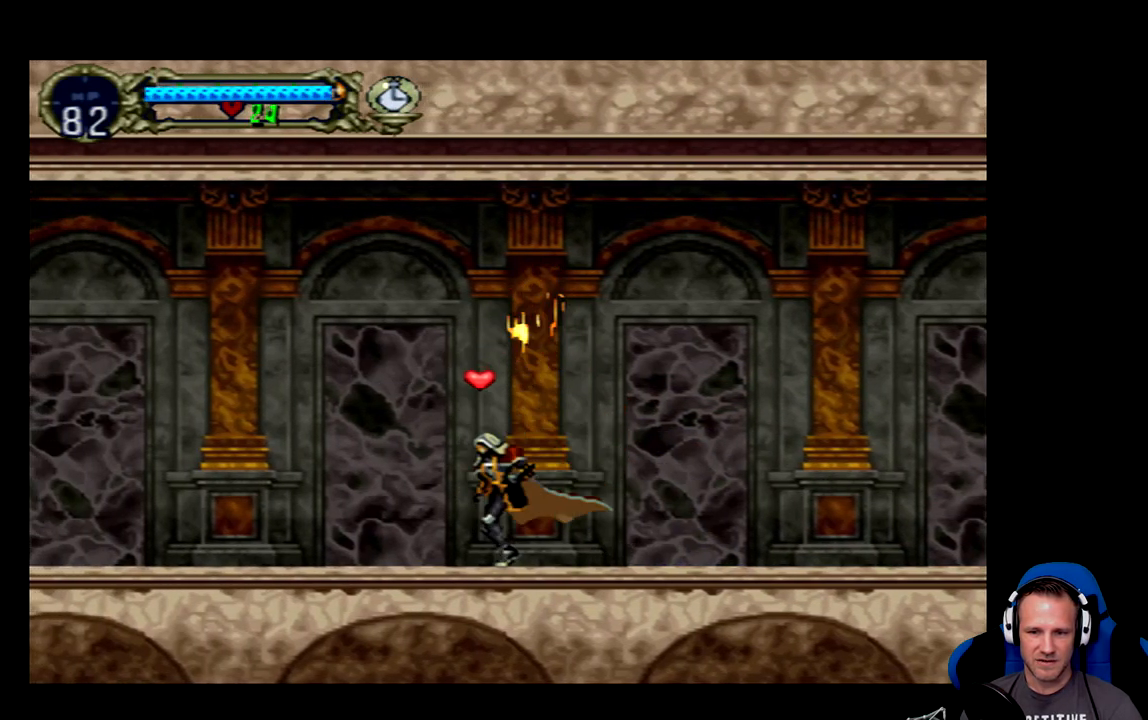
{"buttons": ["DPAD_LEFT"], "left_stick": "center", "events": [[100, "DPAD_LEFT", "down"], [133, "A", "up"]]}
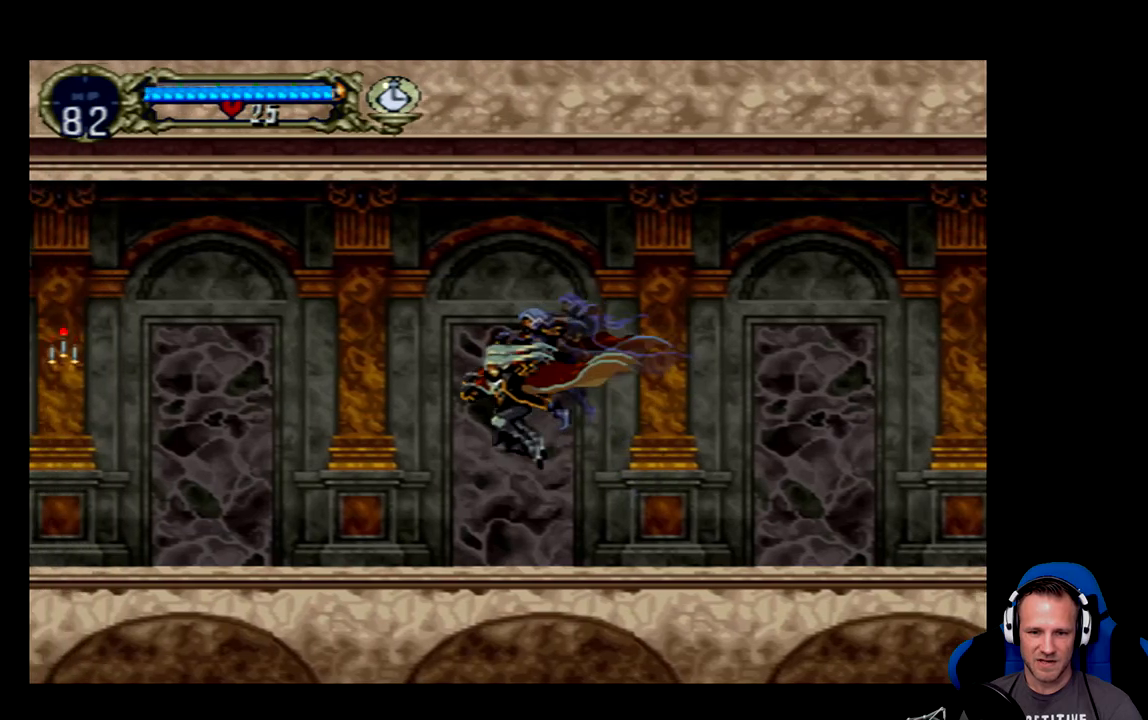
{"buttons": ["A", "DPAD_LEFT"], "left_stick": "center", "events": [[483, "A", "down"]]}
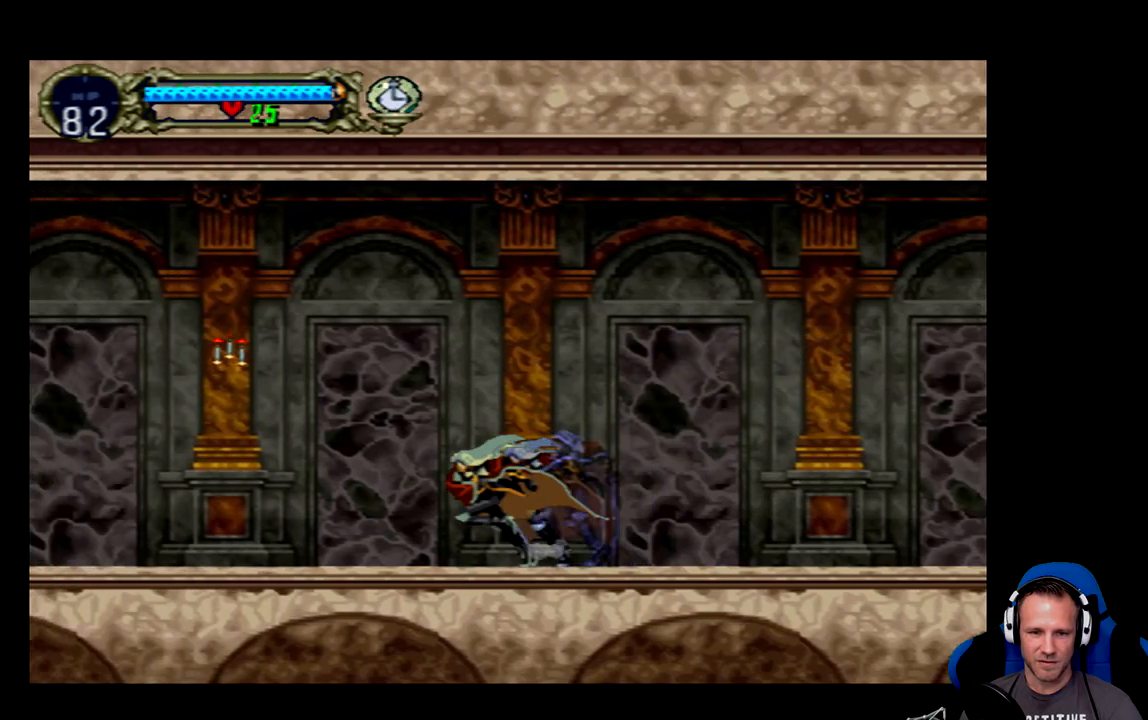
{"buttons": [], "left_stick": "center", "events": [[183, "A", "up"], [317, "X", "down"], [383, "X", "up"], [417, "DPAD_LEFT", "up"]]}
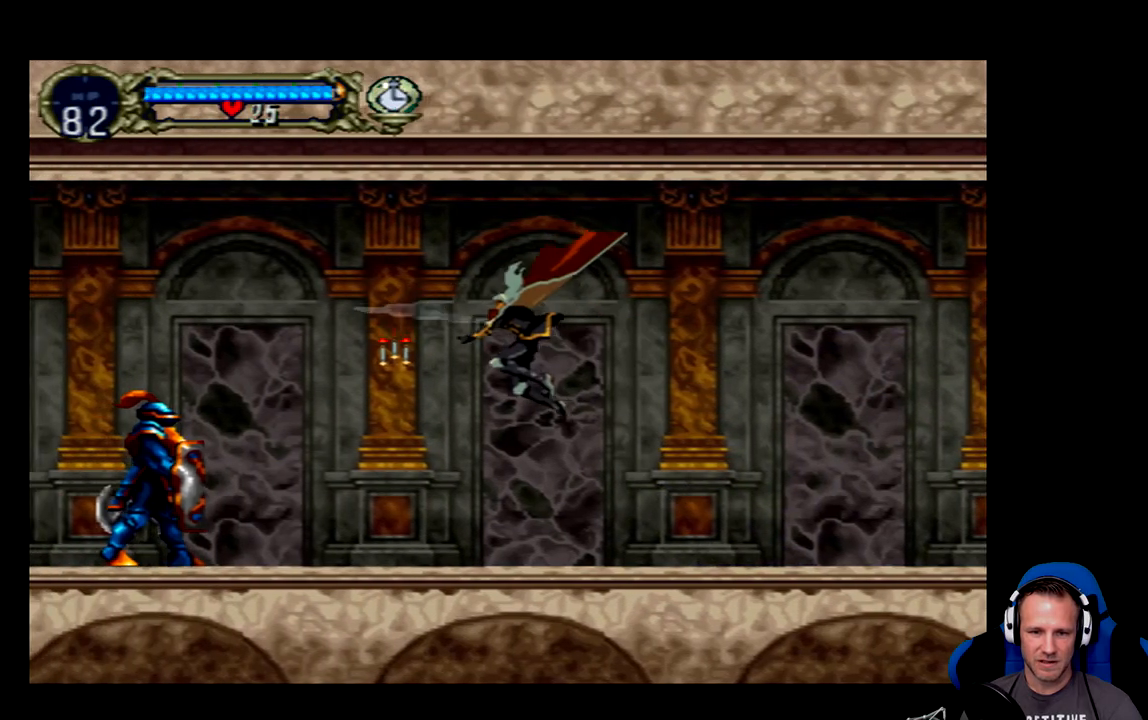
{"buttons": ["X"], "left_stick": "center", "events": [[283, "DPAD_LEFT", "down"], [450, "DPAD_LEFT", "up"], [450, "X", "down"]]}
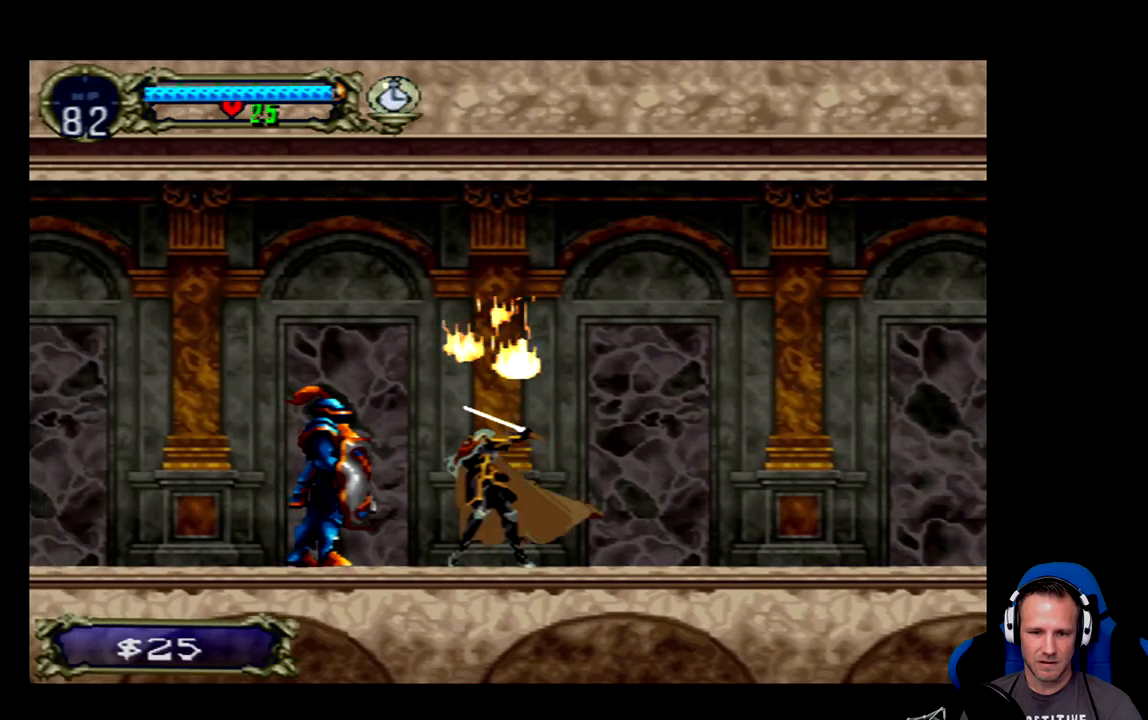
{"buttons": [], "left_stick": "center", "events": [[33, "X", "up"], [100, "X", "down"], [167, "X", "up"], [200, "X", "down"], [267, "X", "up"], [333, "X", "down"], [400, "X", "up"], [433, "X", "down"], [500, "X", "up"]]}
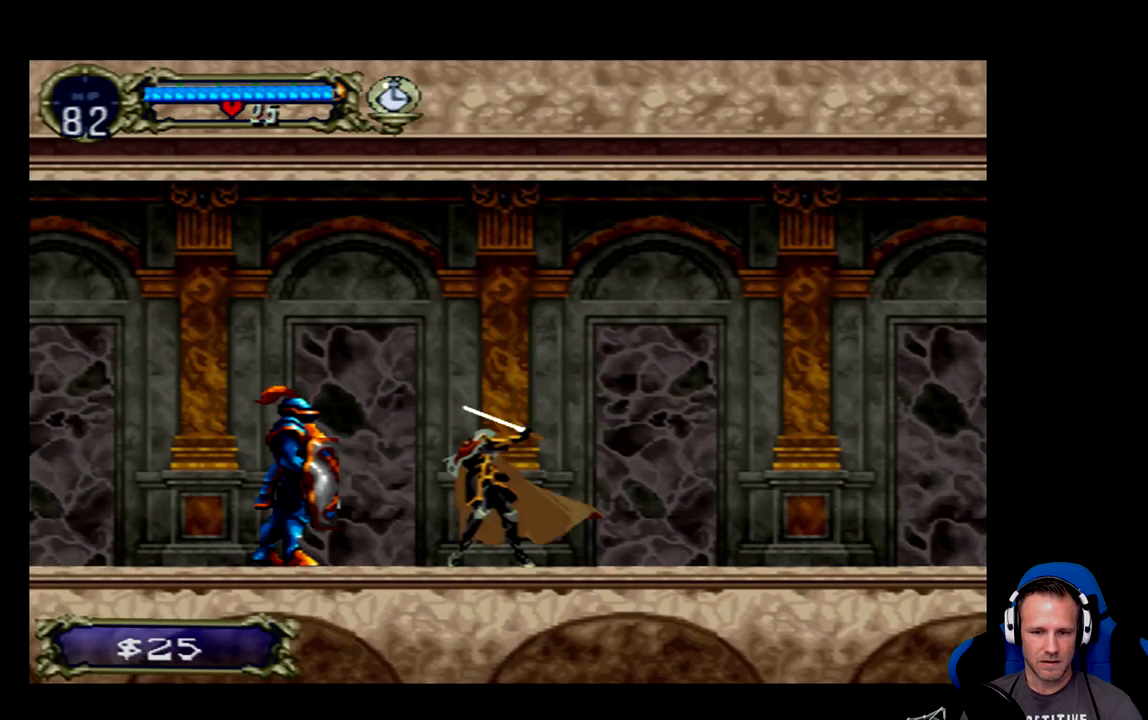
{"buttons": ["DPAD_LEFT"], "left_stick": "center", "events": [[67, "X", "down"], [100, "X", "up"], [167, "DPAD_LEFT", "down"], [467, "X", "down"], [500, "X", "up"]]}
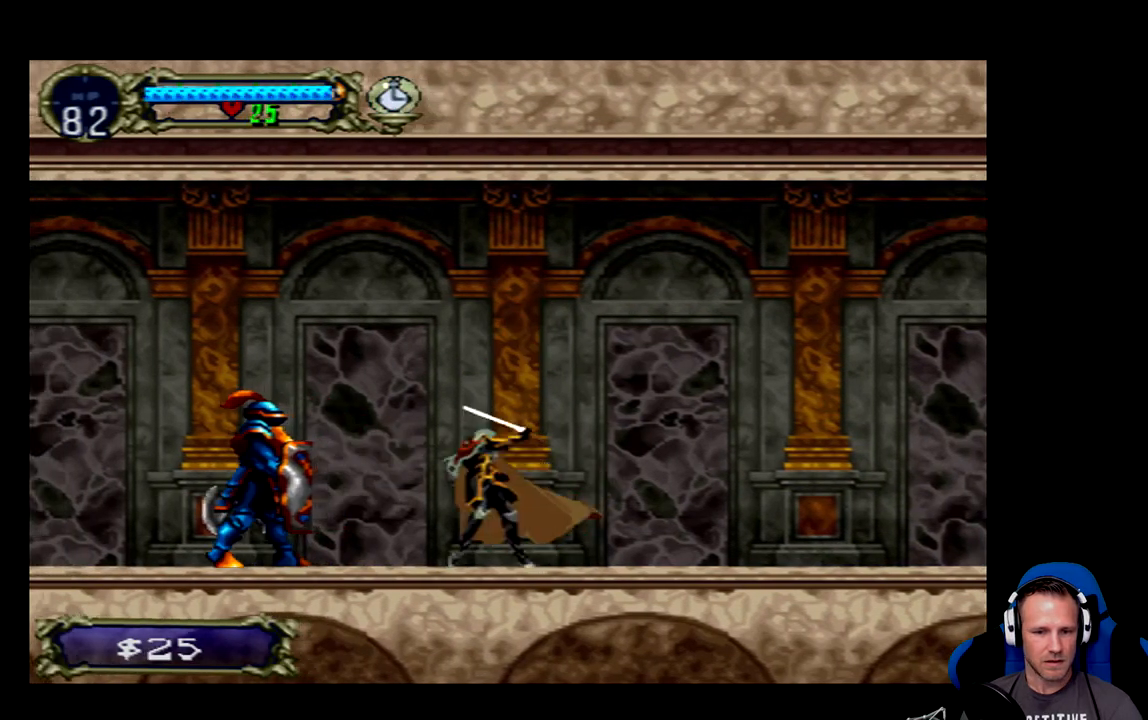
{"buttons": ["DPAD_LEFT"], "left_stick": "center", "events": [[167, "X", "down"], [200, "X", "up"]]}
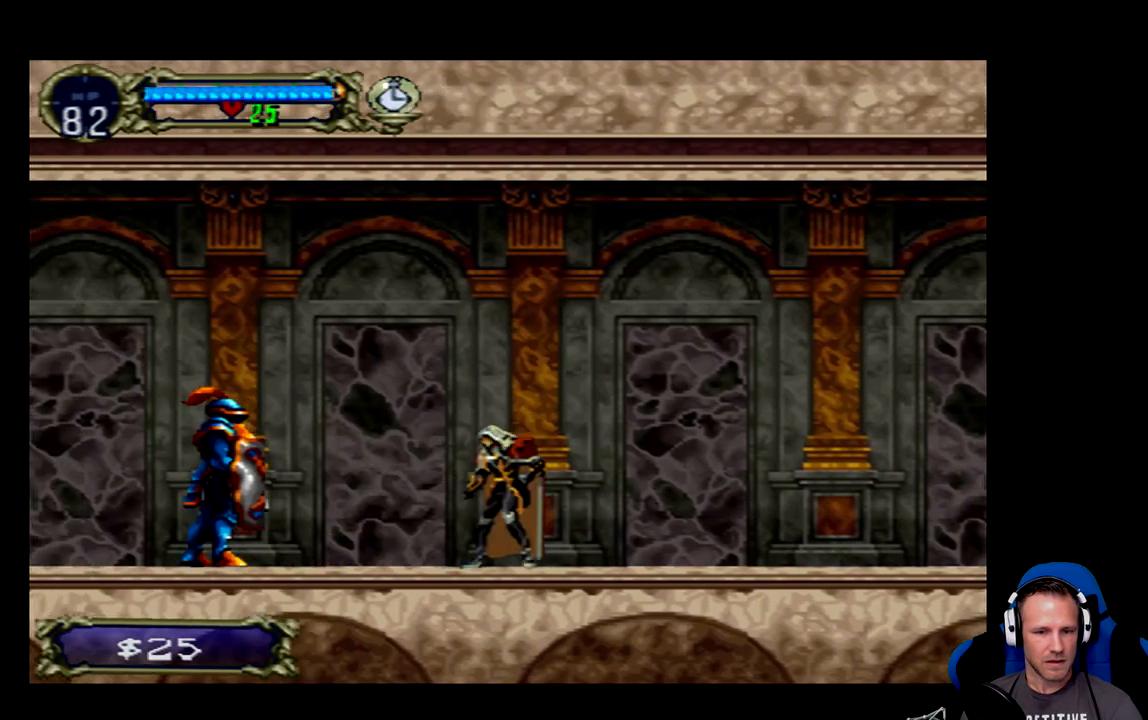
{"buttons": [], "left_stick": "center", "events": [[217, "X", "down"], [283, "DPAD_LEFT", "up"], [317, "X", "up"], [383, "X", "down"], [483, "X", "up"]]}
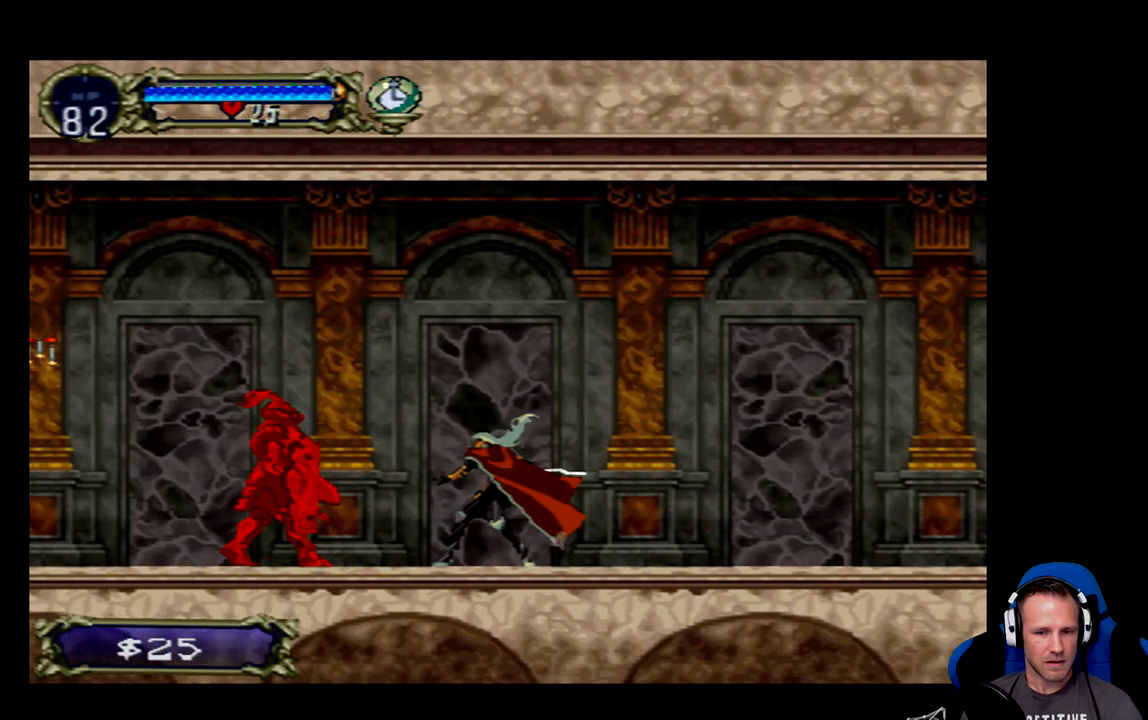
{"buttons": [], "left_stick": "center", "events": [[150, "DPAD_LEFT", "down"], [383, "X", "down"], [417, "DPAD_LEFT", "up"], [450, "X", "up"]]}
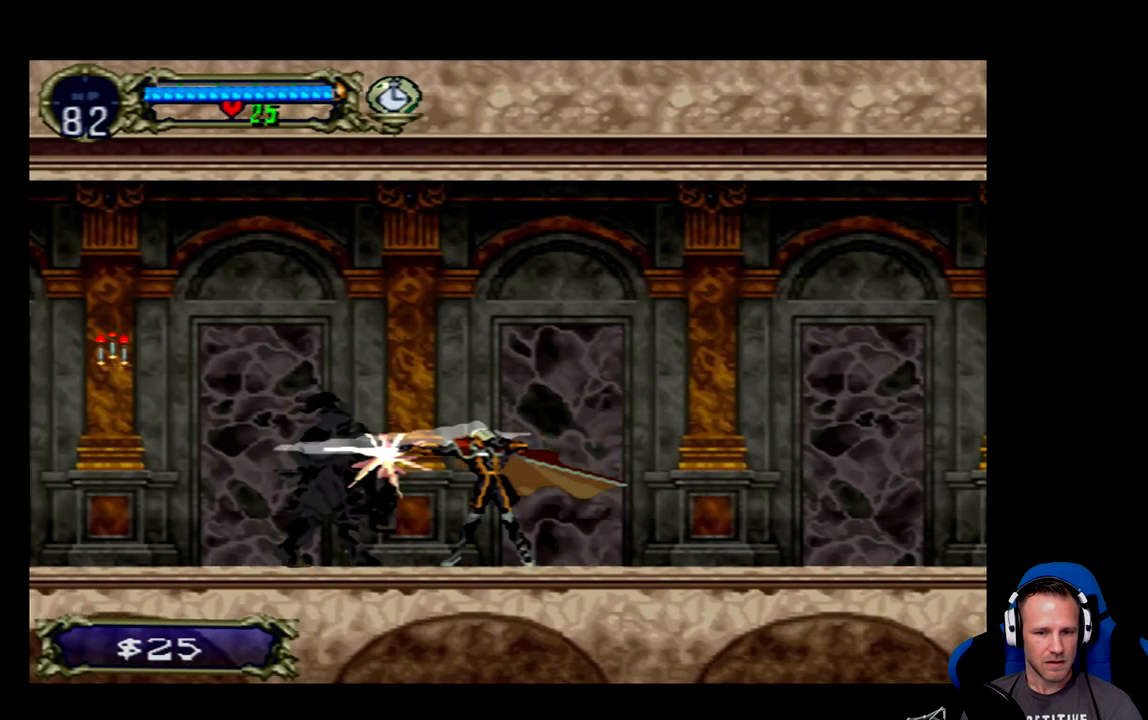
{"buttons": ["B", "DPAD_DOWN"], "left_stick": "center", "events": [[317, "B", "down"], [383, "DPAD_DOWN", "down"]]}
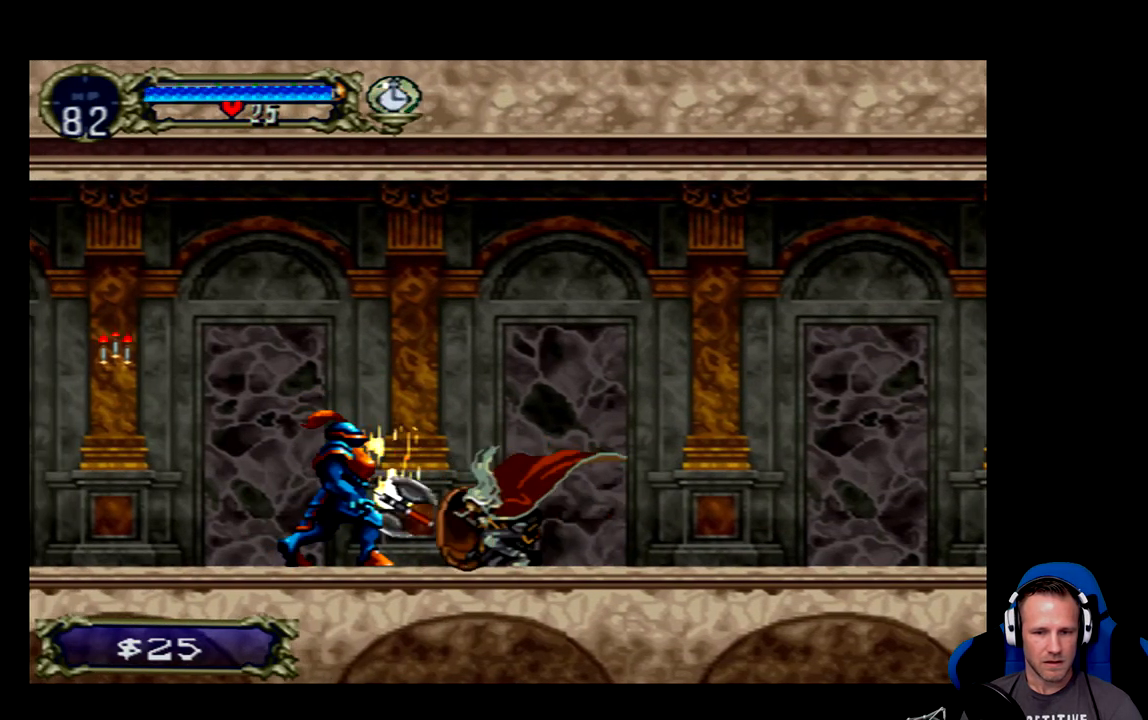
{"buttons": [], "left_stick": "center", "events": [[400, "DPAD_DOWN", "up"], [433, "B", "up"]]}
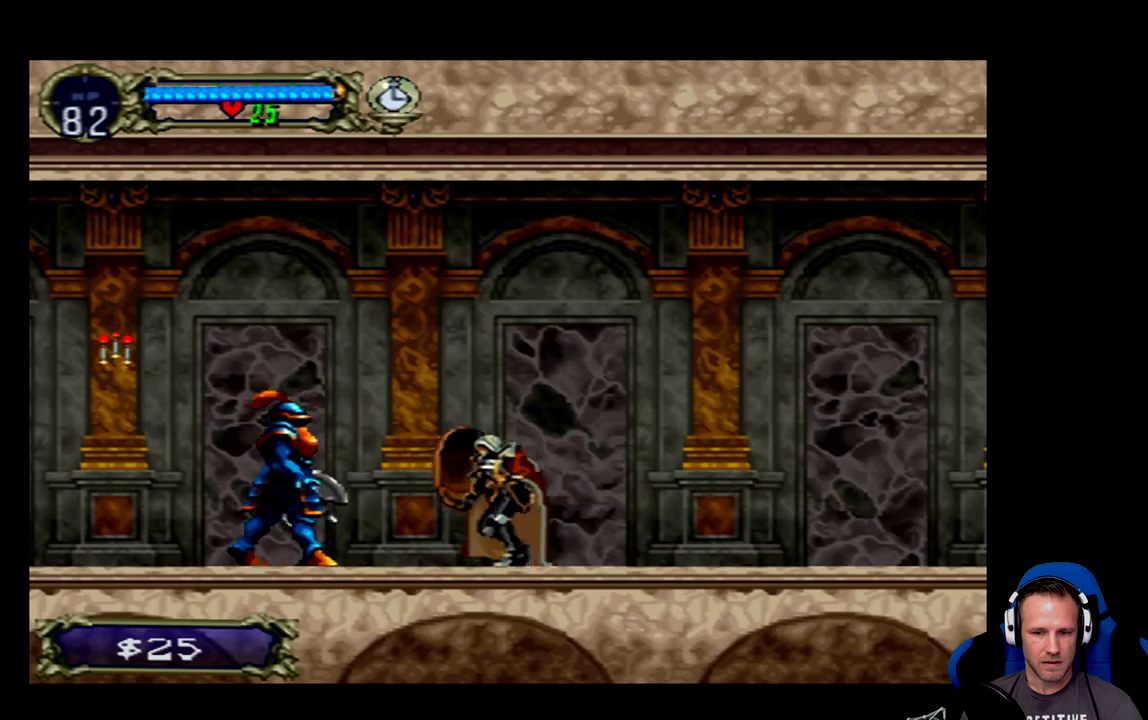
{"buttons": [], "left_stick": "center", "events": [[33, "X", "down"], [133, "DPAD_LEFT", "down"], [133, "X", "up"], [400, "X", "down"], [433, "DPAD_LEFT", "up"], [500, "X", "up"]]}